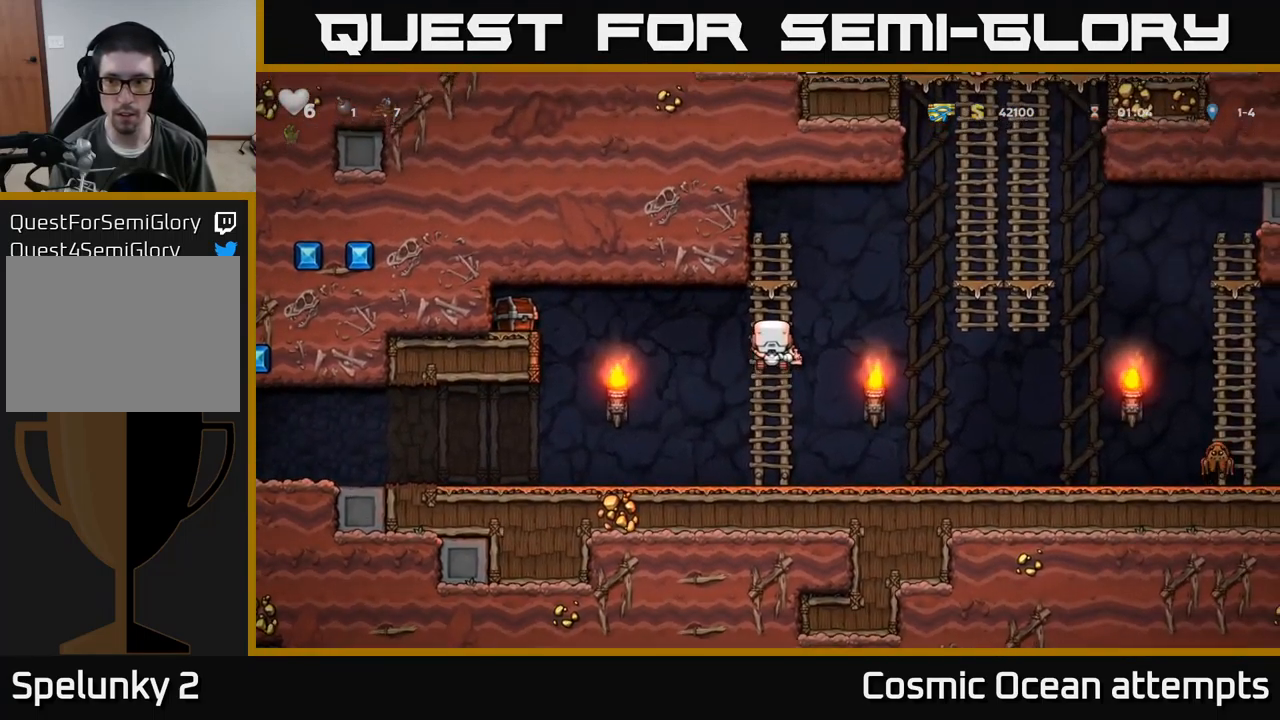
Gameplay with a controller (Xbox layout); each line is a JSON object with the inputs held at the frame after it. "events" lists button and stick changes between this image and that frame as [ms after this image, input, new state], when the widget could be followed in between. Not read: right_stick.
{"buttons": [], "left_stick": "center", "events": []}
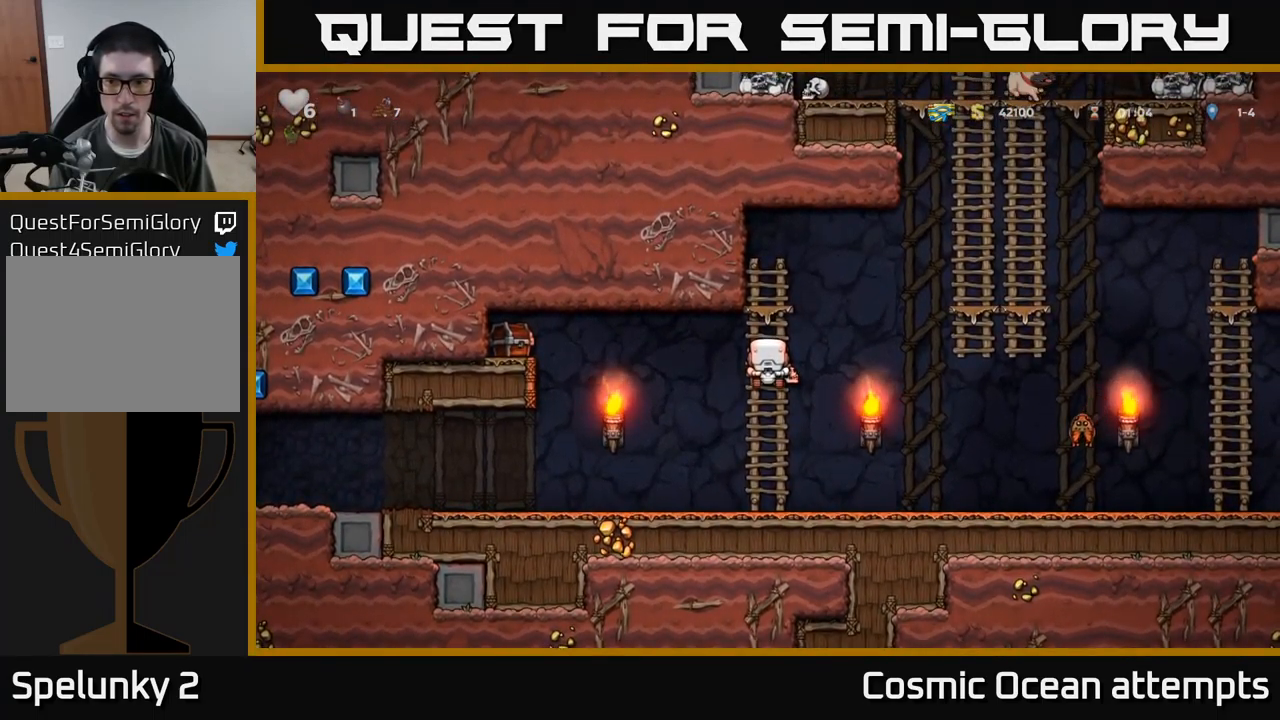
{"buttons": ["A", "DPAD_RIGHT"], "left_stick": "center", "events": [[34, "DPAD_DOWN", "down"], [84, "A", "down"], [200, "A", "up"], [234, "DPAD_DOWN", "up"], [250, "DPAD_RIGHT", "down"], [483, "A", "down"]]}
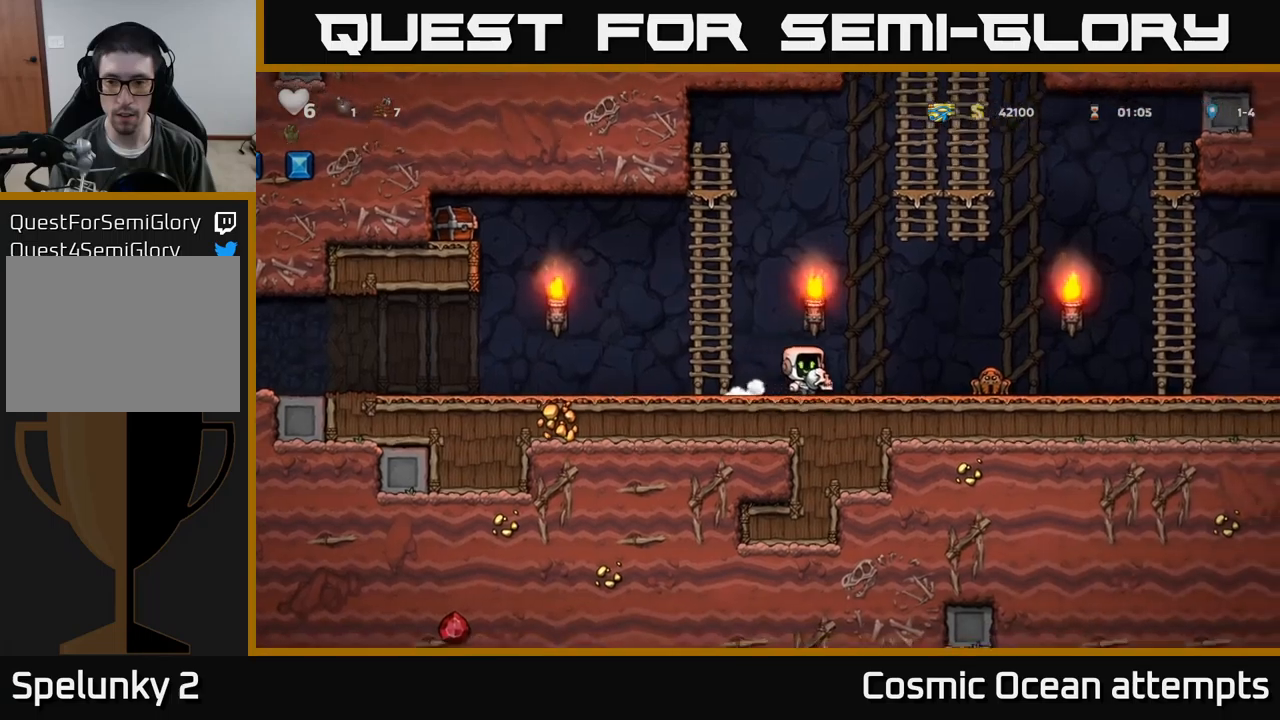
{"buttons": ["A", "DPAD_LEFT"], "left_stick": "center", "events": [[150, "A", "up"], [317, "DPAD_RIGHT", "up"], [334, "A", "down"], [484, "DPAD_LEFT", "down"]]}
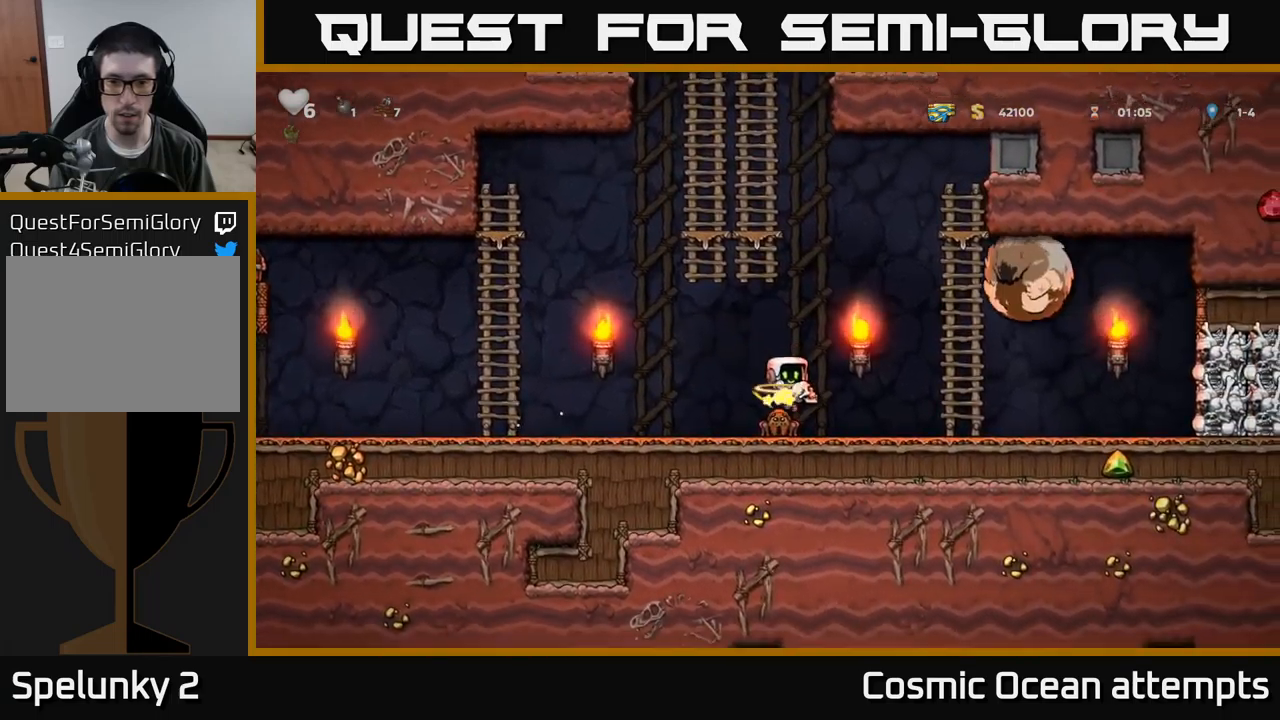
{"buttons": ["DPAD_UP", "DPAD_RIGHT"], "left_stick": "center", "events": [[150, "DPAD_UP", "down"], [184, "DPAD_LEFT", "up"], [350, "A", "up"], [417, "DPAD_RIGHT", "down"]]}
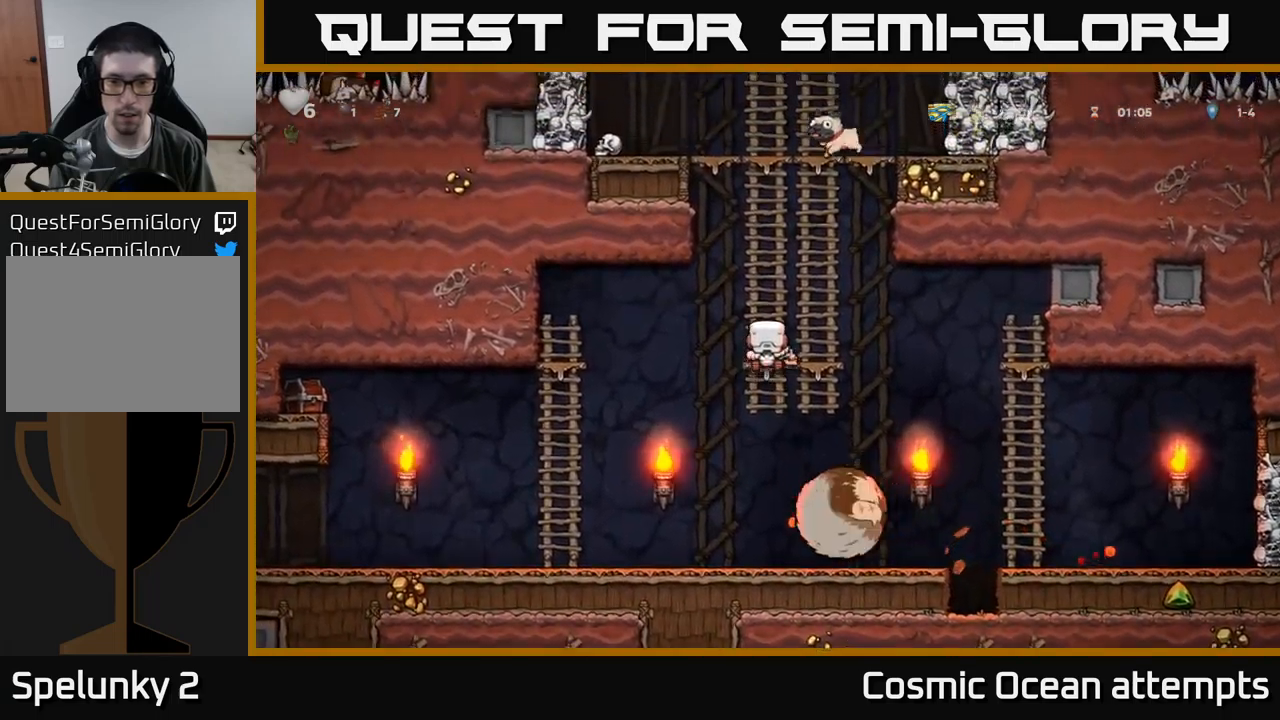
{"buttons": ["DPAD_LEFT"], "left_stick": "center", "events": [[17, "DPAD_RIGHT", "up"], [17, "DPAD_UP", "up"], [200, "DPAD_DOWN", "down"], [250, "A", "down"], [367, "A", "up"], [384, "DPAD_DOWN", "up"], [450, "DPAD_LEFT", "down"]]}
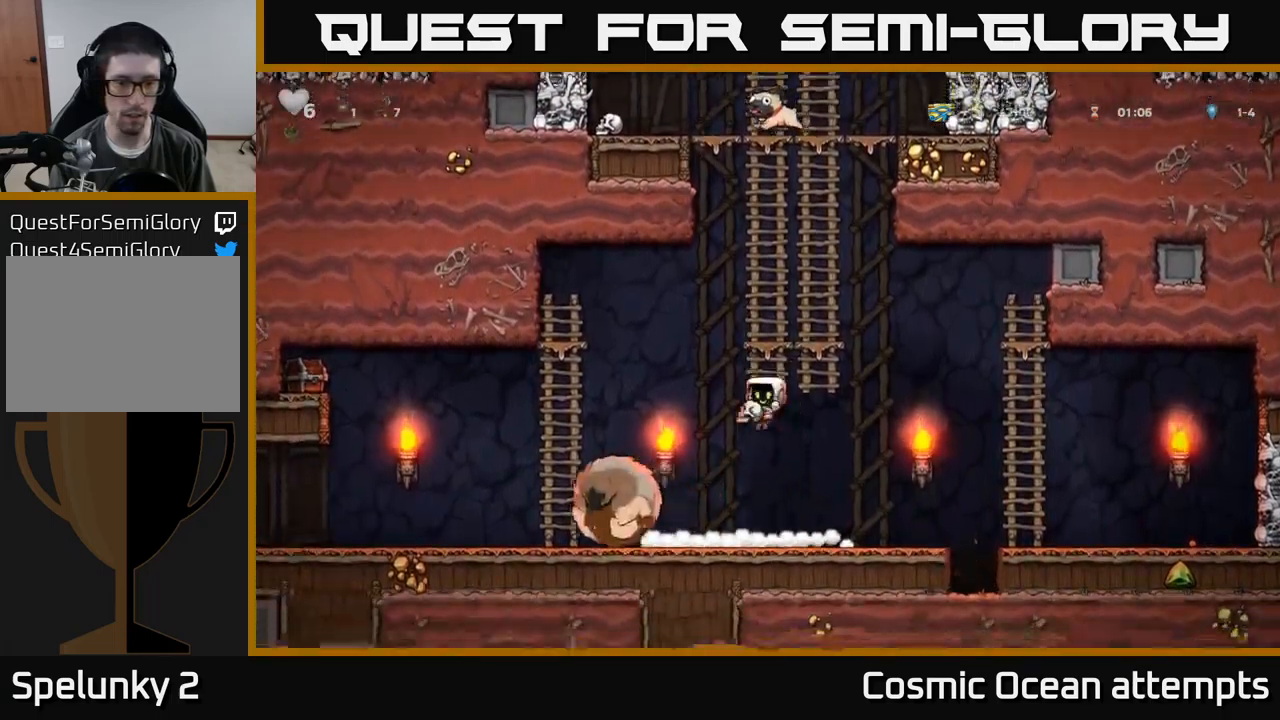
{"buttons": [], "left_stick": "center", "events": [[284, "X", "down"], [367, "X", "up"], [384, "DPAD_LEFT", "up"]]}
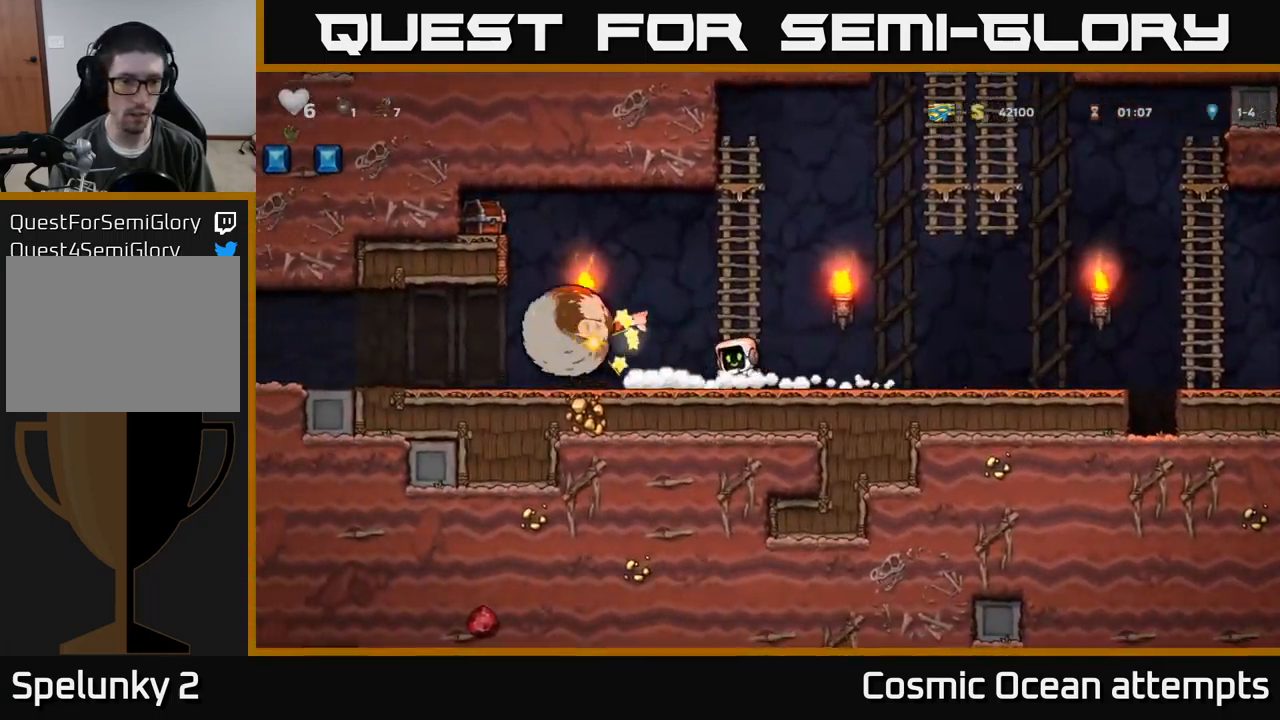
{"buttons": ["A", "DPAD_UP"], "left_stick": "center", "events": [[417, "A", "down"], [434, "DPAD_UP", "down"]]}
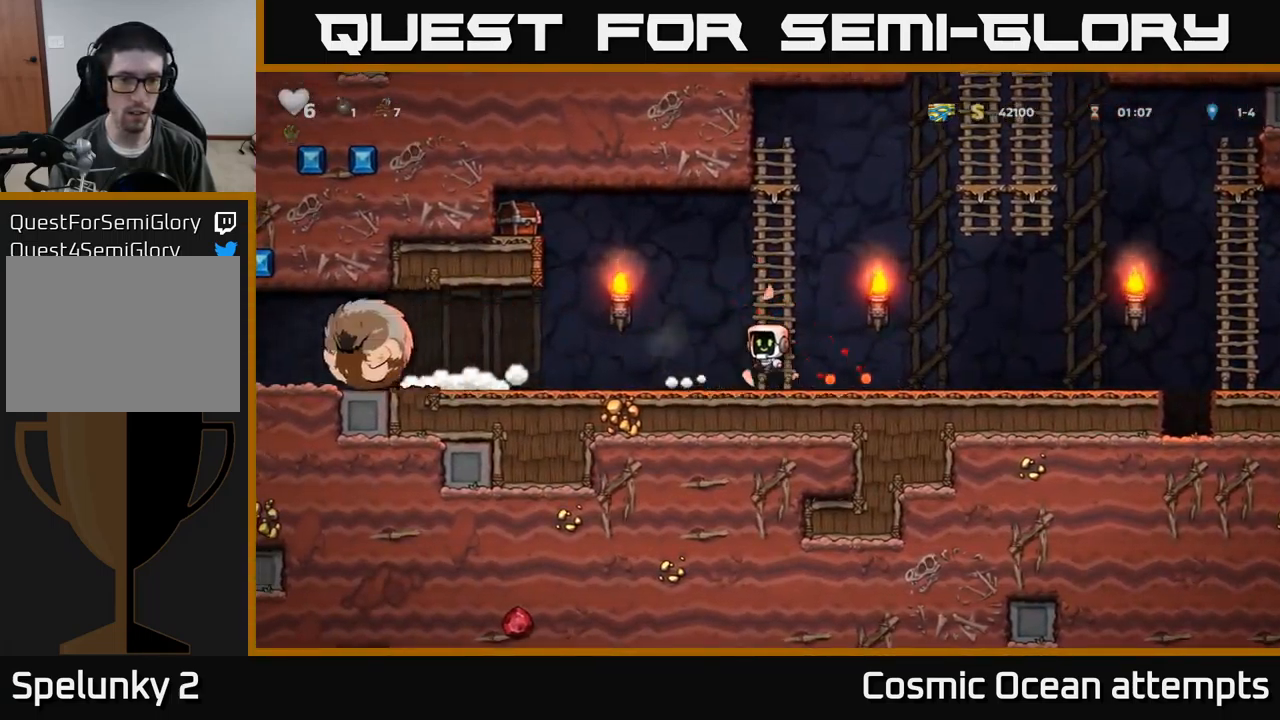
{"buttons": ["A", "DPAD_LEFT"], "left_stick": "center", "events": [[17, "A", "up"], [67, "DPAD_LEFT", "down"], [100, "DPAD_UP", "up"], [134, "A", "down"]]}
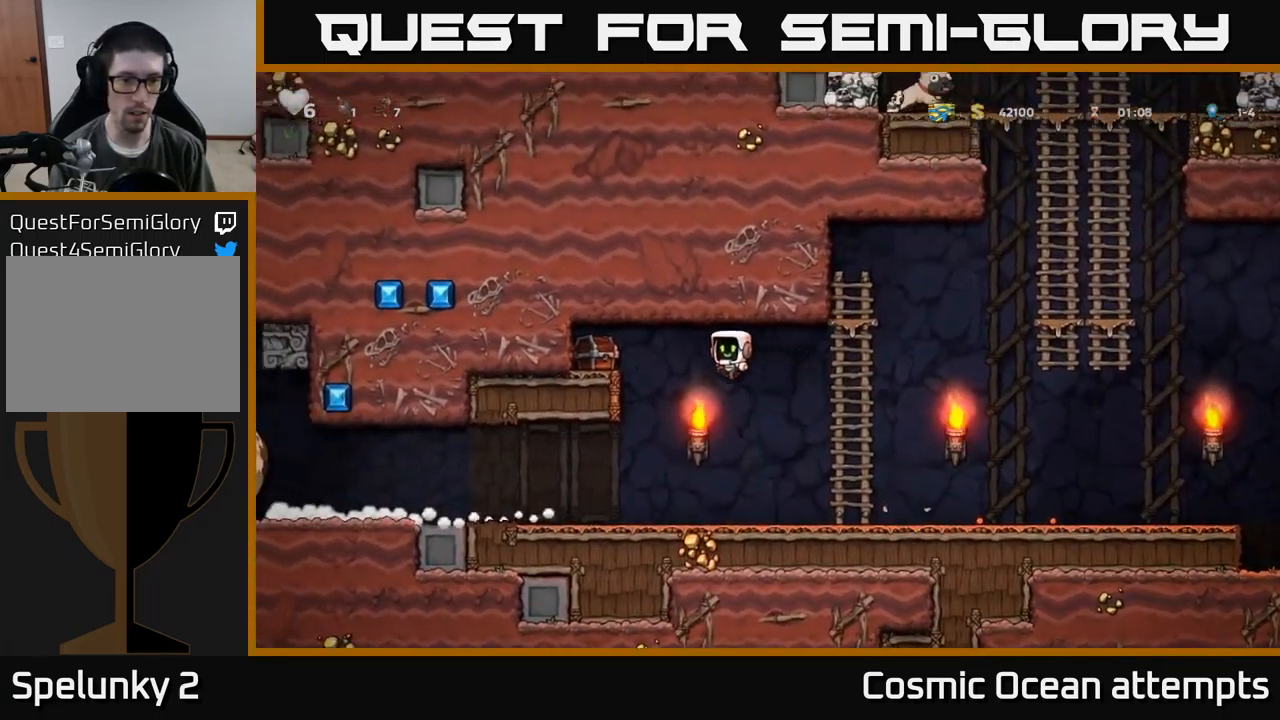
{"buttons": [], "left_stick": "center", "events": [[150, "A", "up"], [300, "A", "down"], [350, "X", "down"], [467, "X", "up"], [500, "A", "up"], [500, "DPAD_LEFT", "up"]]}
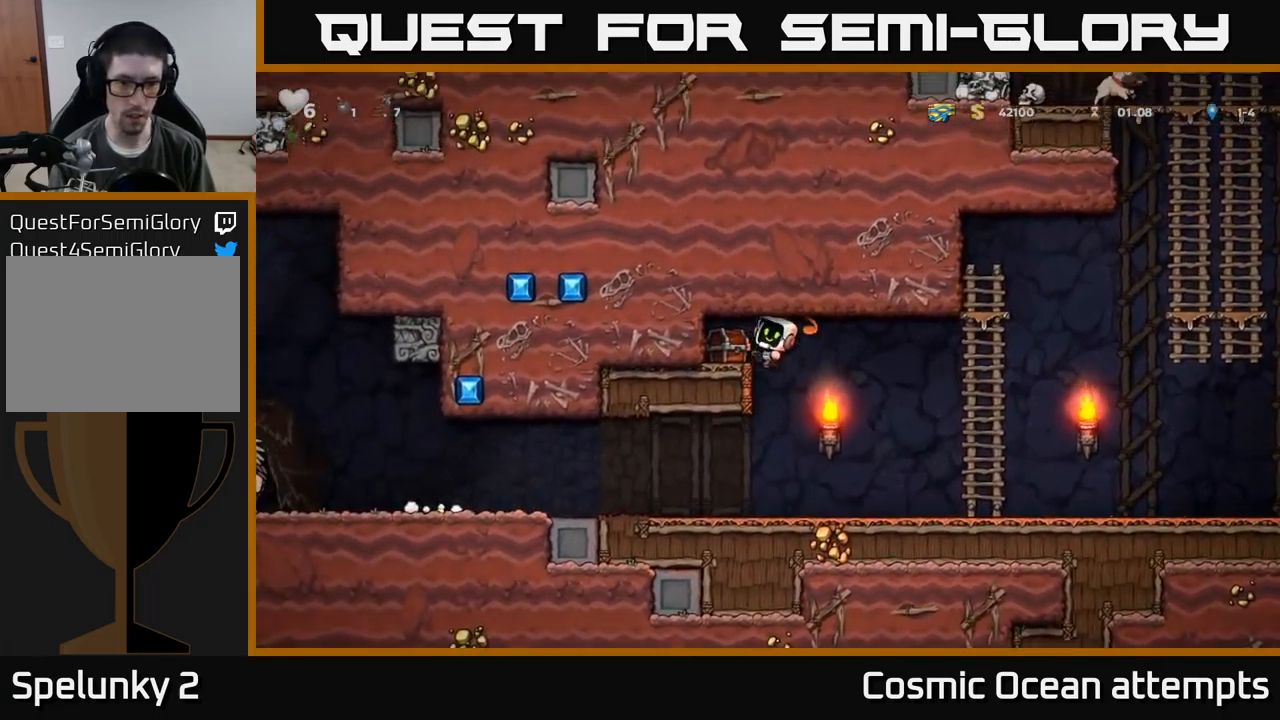
{"buttons": [], "left_stick": "center", "events": [[234, "DPAD_LEFT", "down"], [317, "DPAD_LEFT", "up"]]}
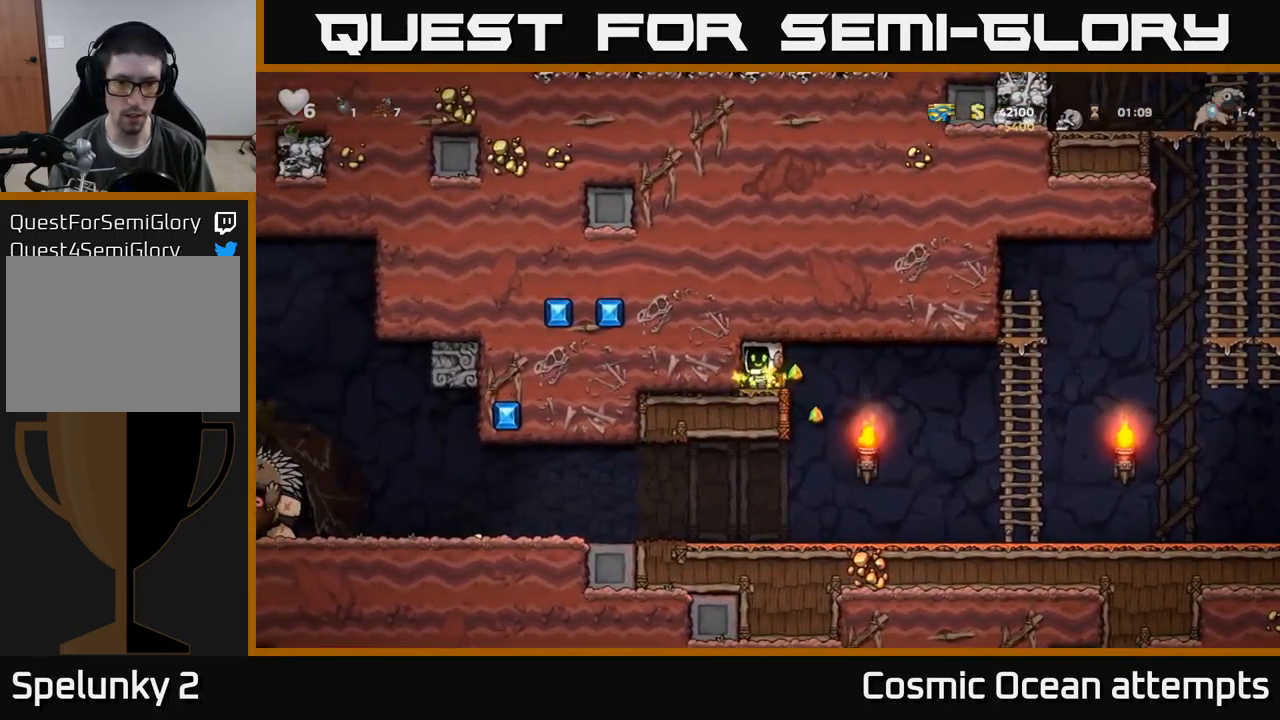
{"buttons": [], "left_stick": "center", "events": [[34, "DPAD_LEFT", "down"], [167, "DPAD_LEFT", "up"], [250, "DPAD_RIGHT", "down"], [334, "DPAD_RIGHT", "up"]]}
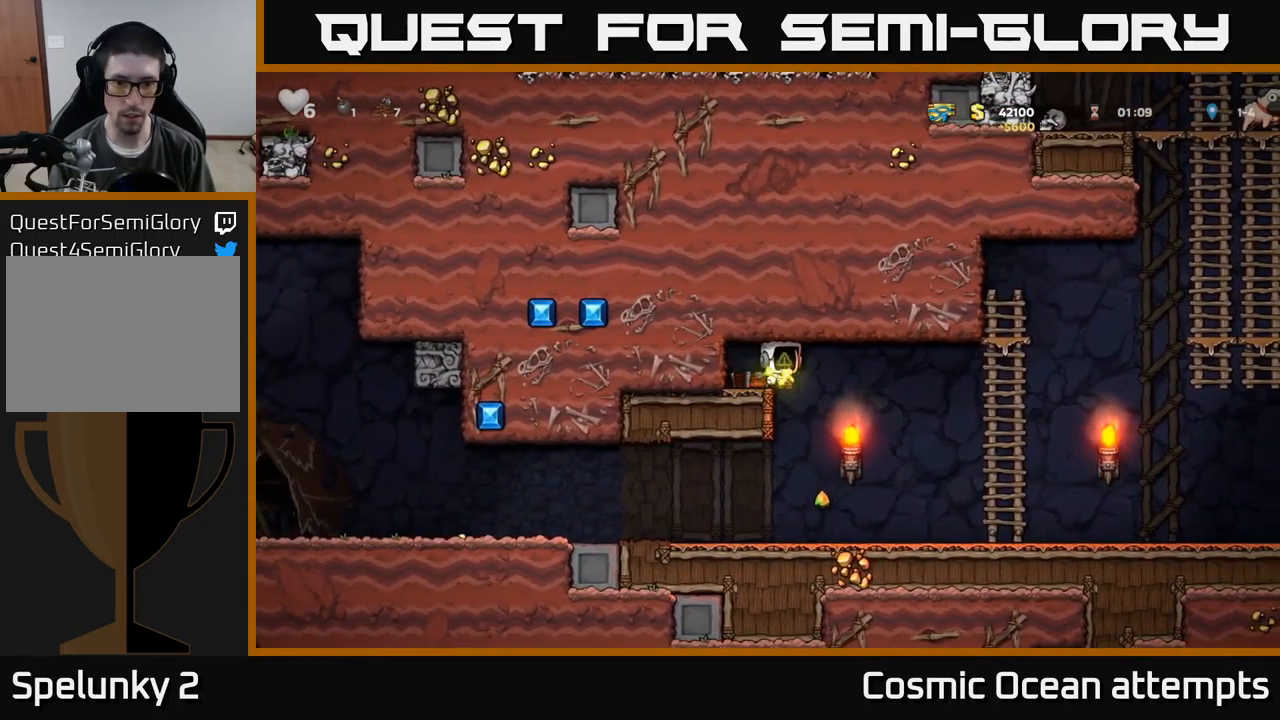
{"buttons": ["DPAD_RIGHT"], "left_stick": "center", "events": [[34, "DPAD_LEFT", "down"], [167, "DPAD_LEFT", "up"], [250, "DPAD_DOWN", "down"], [334, "X", "down"], [417, "DPAD_DOWN", "up"], [417, "X", "up"], [434, "DPAD_RIGHT", "down"]]}
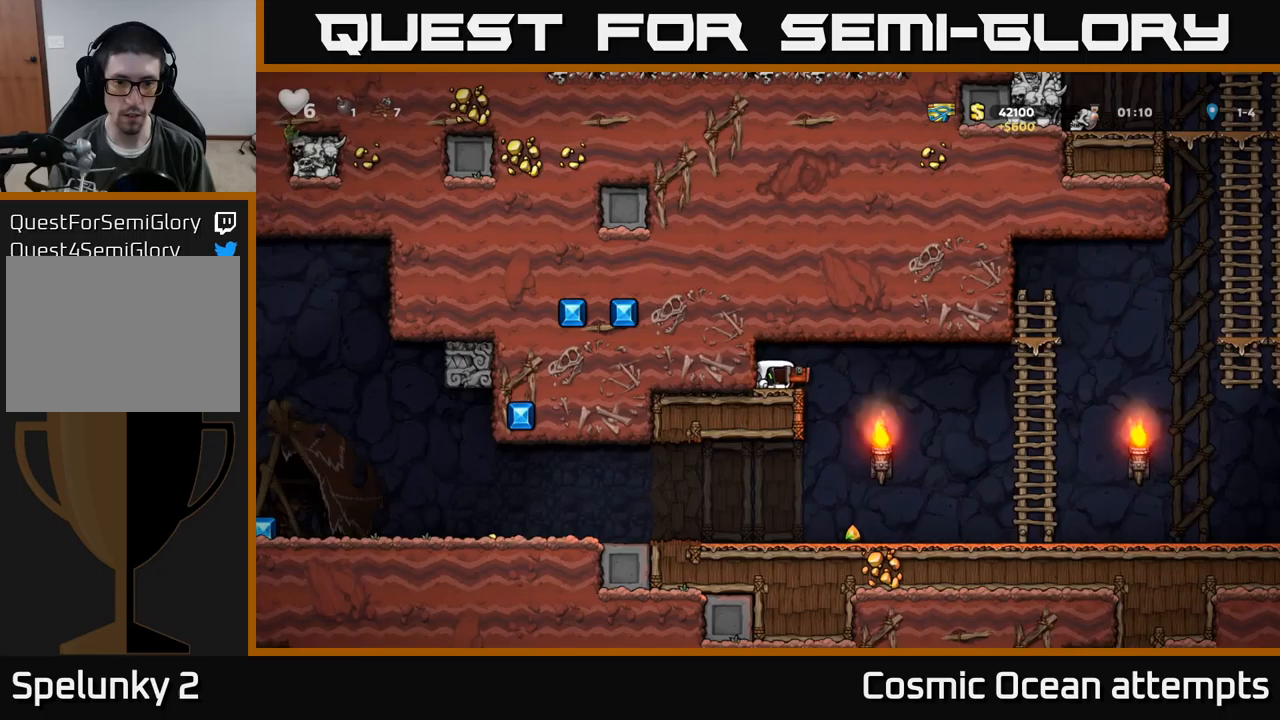
{"buttons": ["DPAD_LEFT"], "left_stick": "center", "events": [[183, "DPAD_RIGHT", "up"], [483, "DPAD_LEFT", "down"]]}
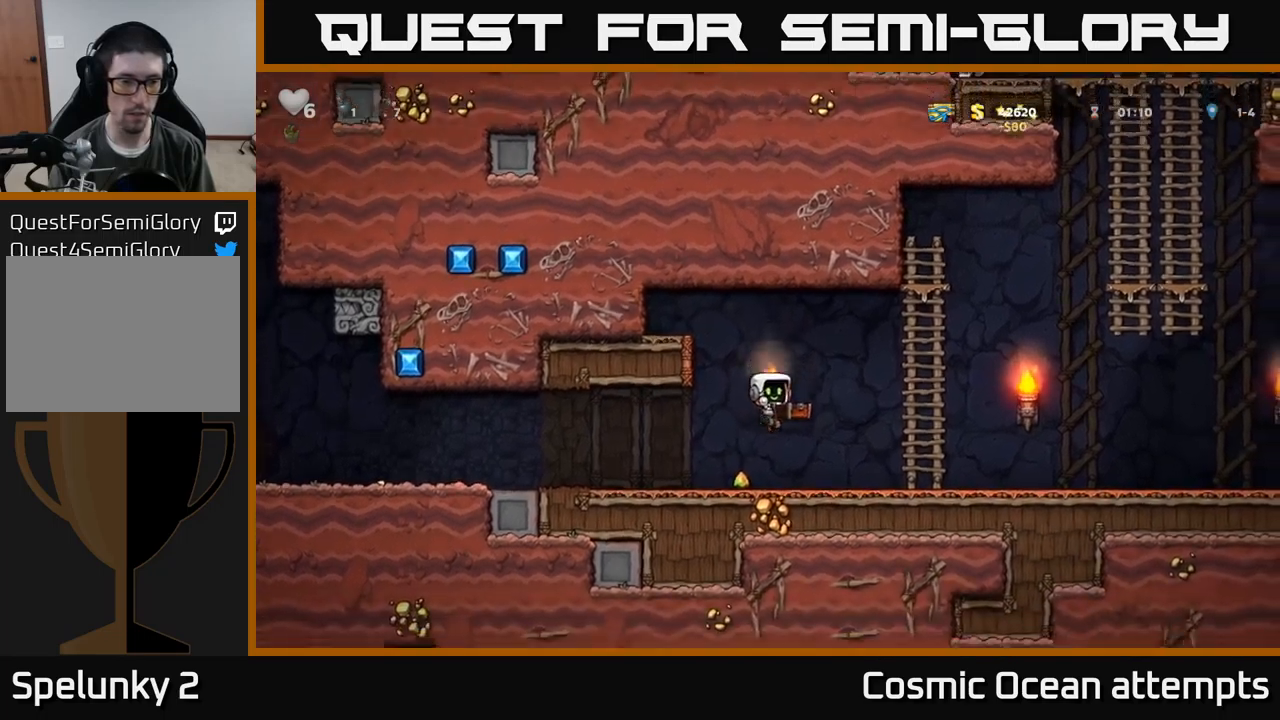
{"buttons": ["DPAD_LEFT"], "left_stick": "center", "events": []}
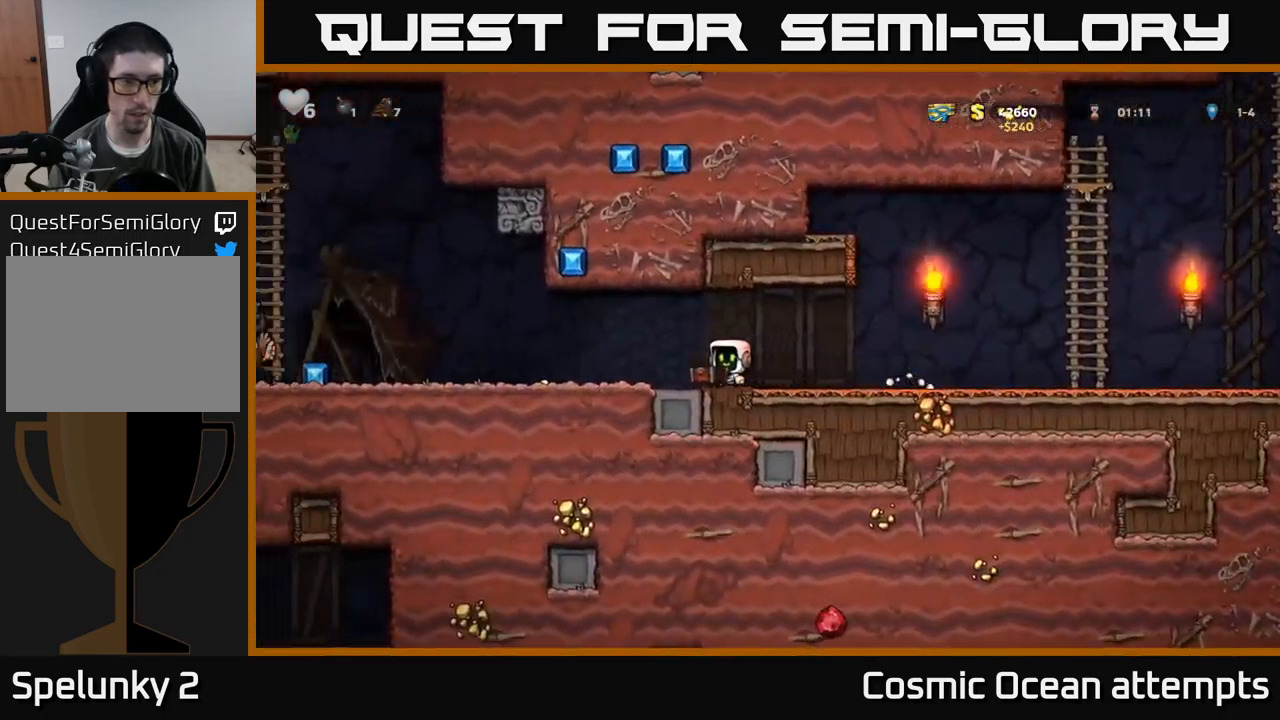
{"buttons": ["DPAD_RIGHT"], "left_stick": "center", "events": [[317, "X", "down"], [367, "DPAD_LEFT", "up"], [383, "DPAD_RIGHT", "down"], [383, "X", "up"]]}
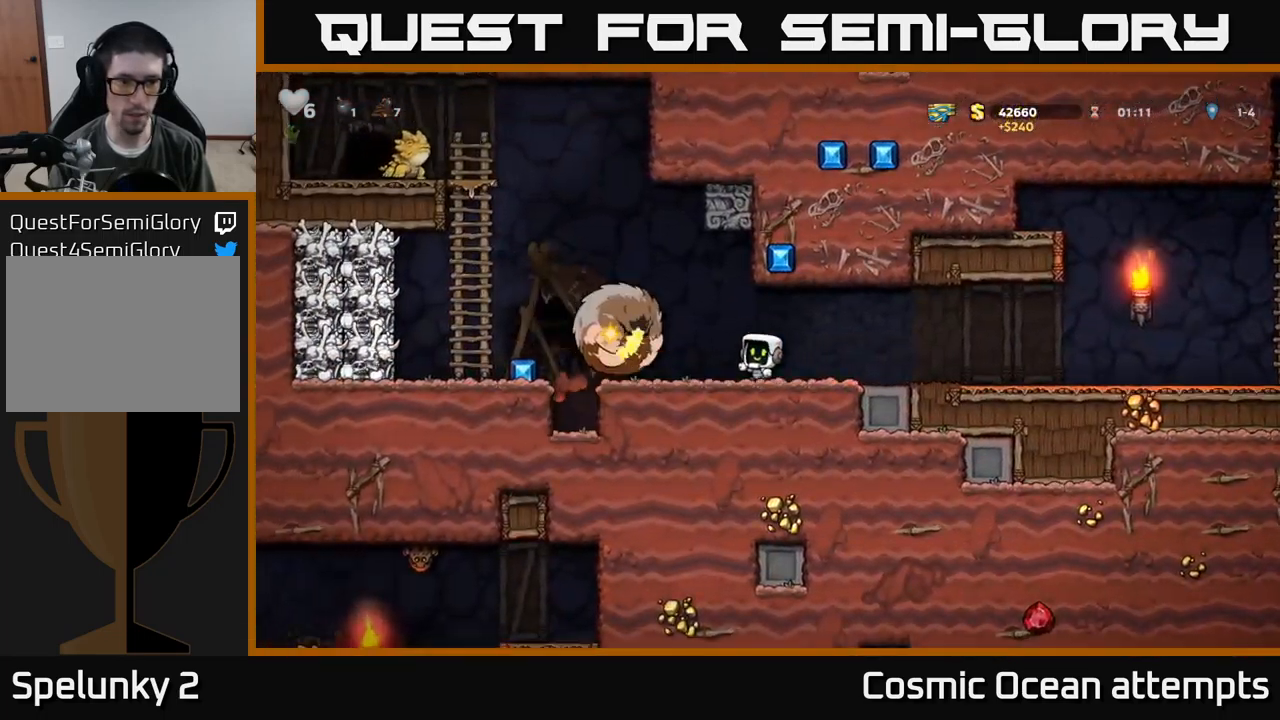
{"buttons": ["DPAD_RIGHT"], "left_stick": "center", "events": []}
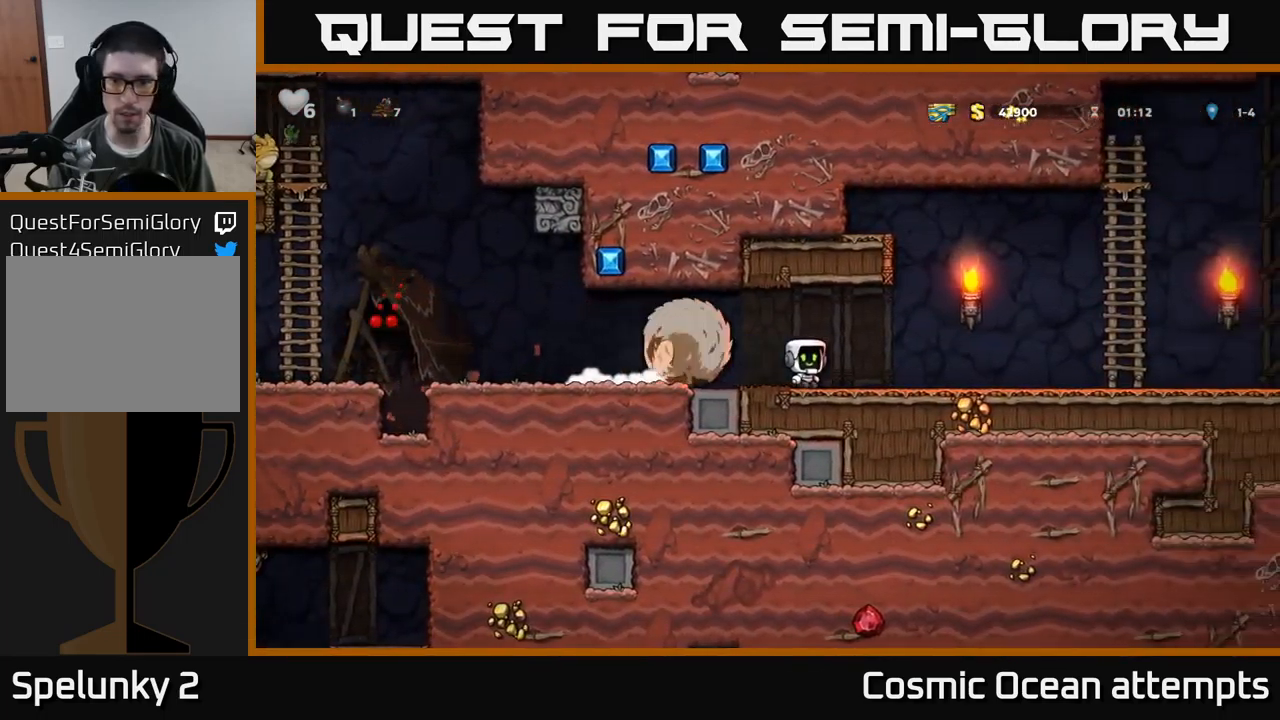
{"buttons": ["A", "DPAD_RIGHT"], "left_stick": "center", "events": [[433, "A", "down"]]}
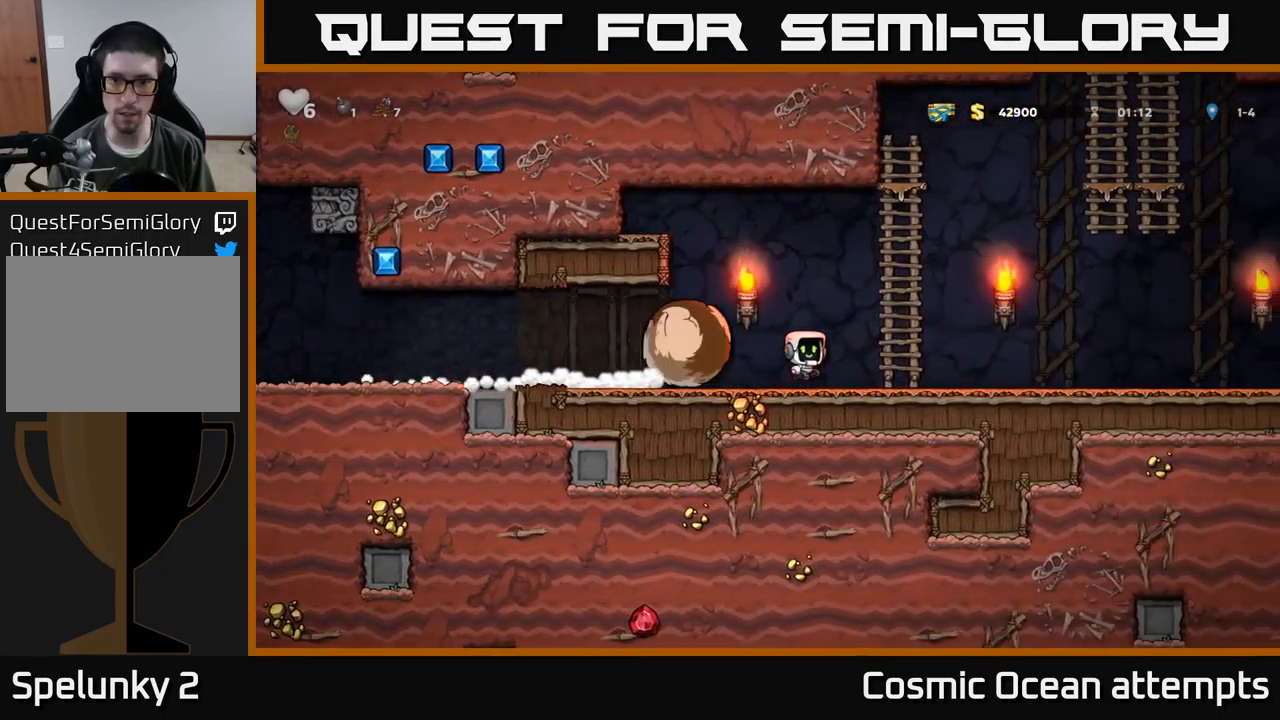
{"buttons": ["DPAD_LEFT"], "left_stick": "center", "events": [[133, "DPAD_UP", "down"], [183, "A", "up"], [217, "DPAD_RIGHT", "up"], [250, "A", "down"], [250, "DPAD_LEFT", "down"], [300, "DPAD_UP", "up"], [417, "A", "up"]]}
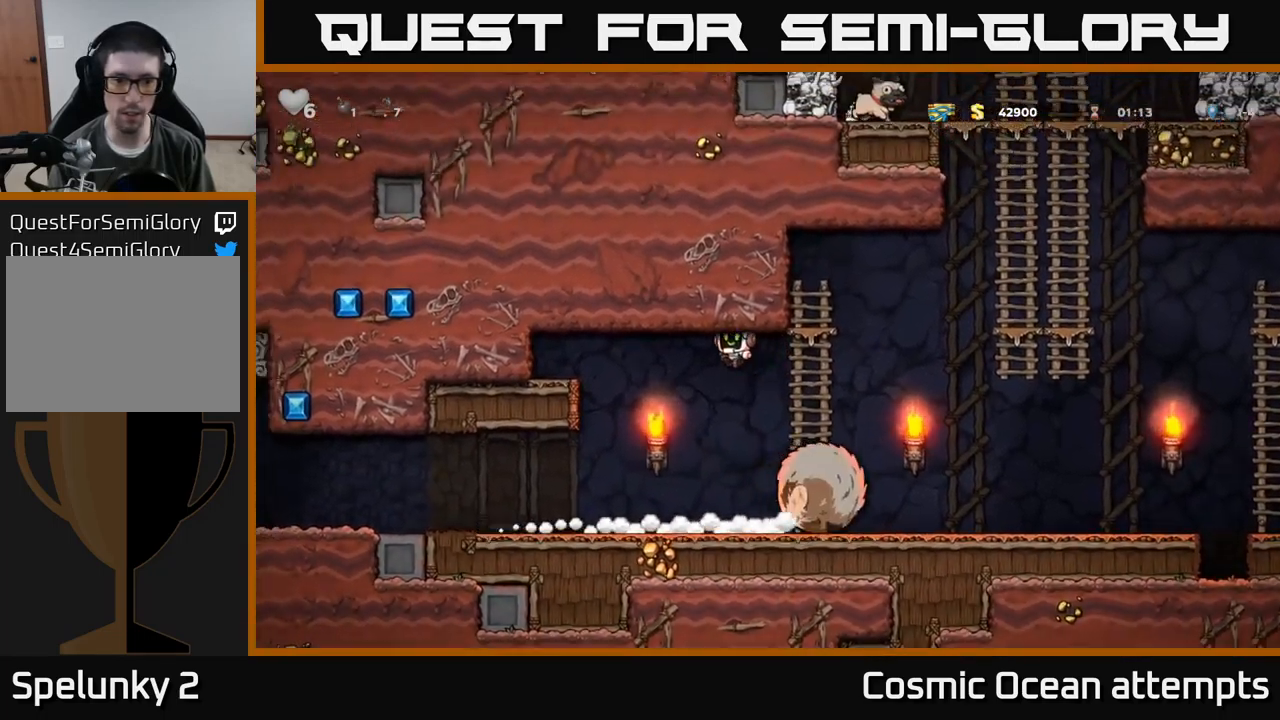
{"buttons": ["DPAD_LEFT"], "left_stick": "center", "events": [[250, "DPAD_LEFT", "up"], [467, "DPAD_LEFT", "down"]]}
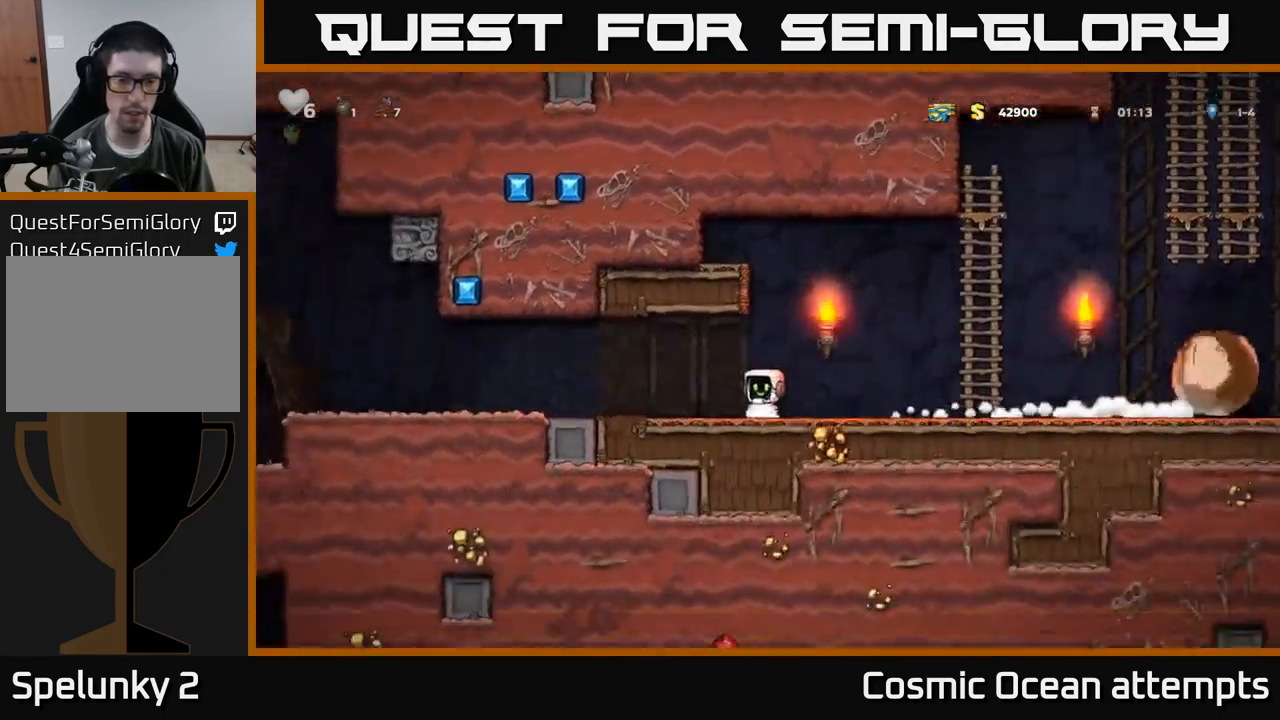
{"buttons": ["DPAD_LEFT"], "left_stick": "center", "events": []}
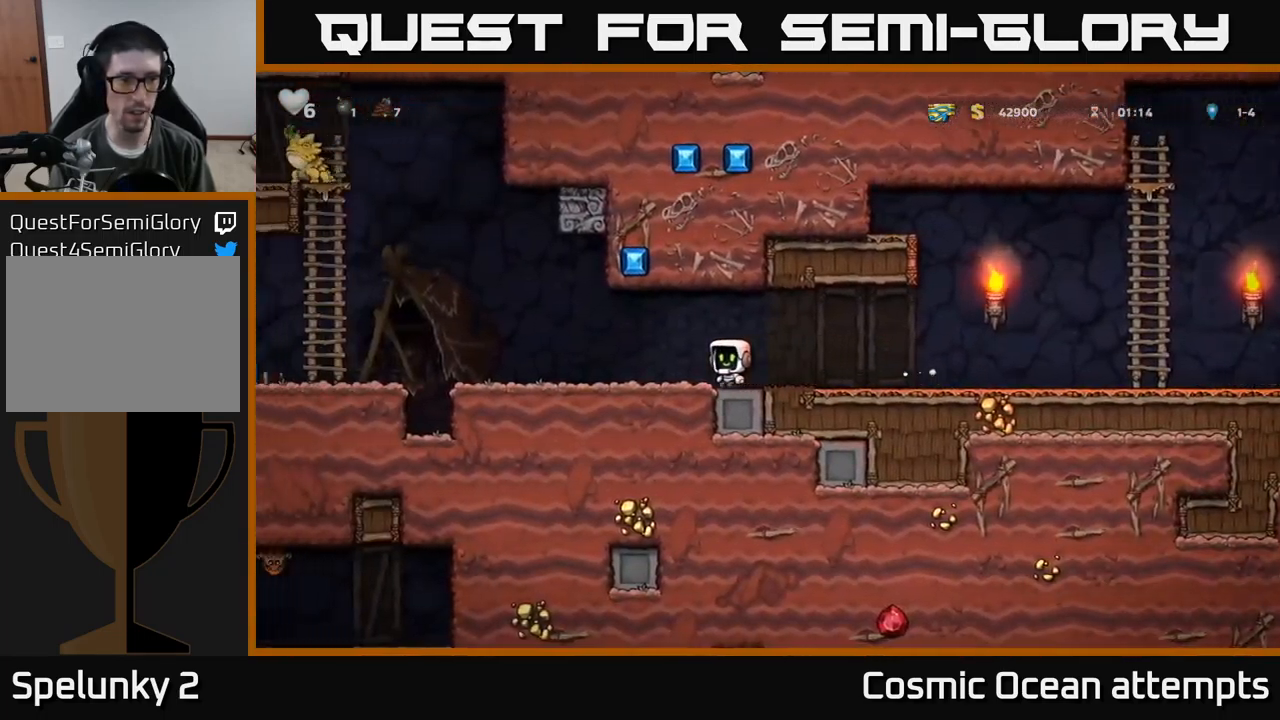
{"buttons": ["DPAD_LEFT"], "left_stick": "center", "events": [[317, "A", "down"], [417, "A", "up"]]}
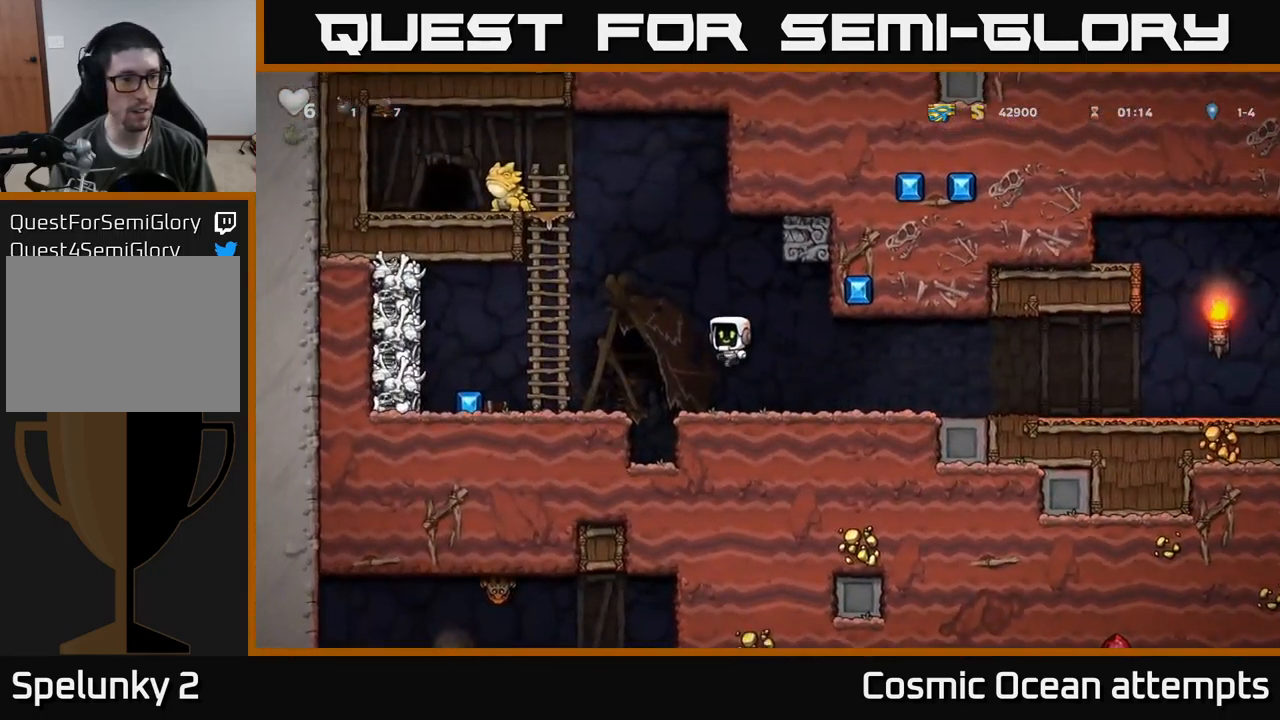
{"buttons": ["DPAD_DOWN", "DPAD_LEFT"], "left_stick": "center", "events": [[450, "DPAD_DOWN", "down"]]}
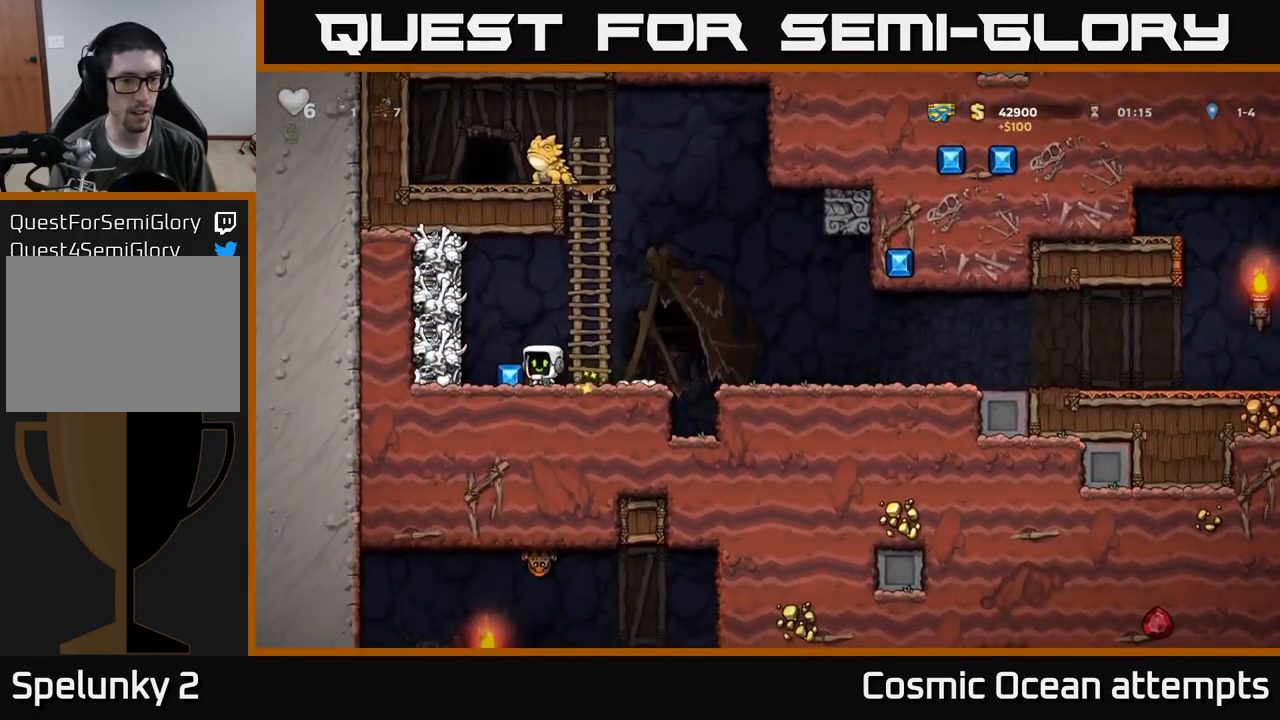
{"buttons": [], "left_stick": "center", "events": [[33, "DPAD_LEFT", "up"], [84, "X", "down"], [184, "X", "up"], [217, "DPAD_DOWN", "up"], [234, "DPAD_RIGHT", "down"], [300, "DPAD_RIGHT", "up"], [417, "DPAD_RIGHT", "down"], [484, "DPAD_RIGHT", "up"]]}
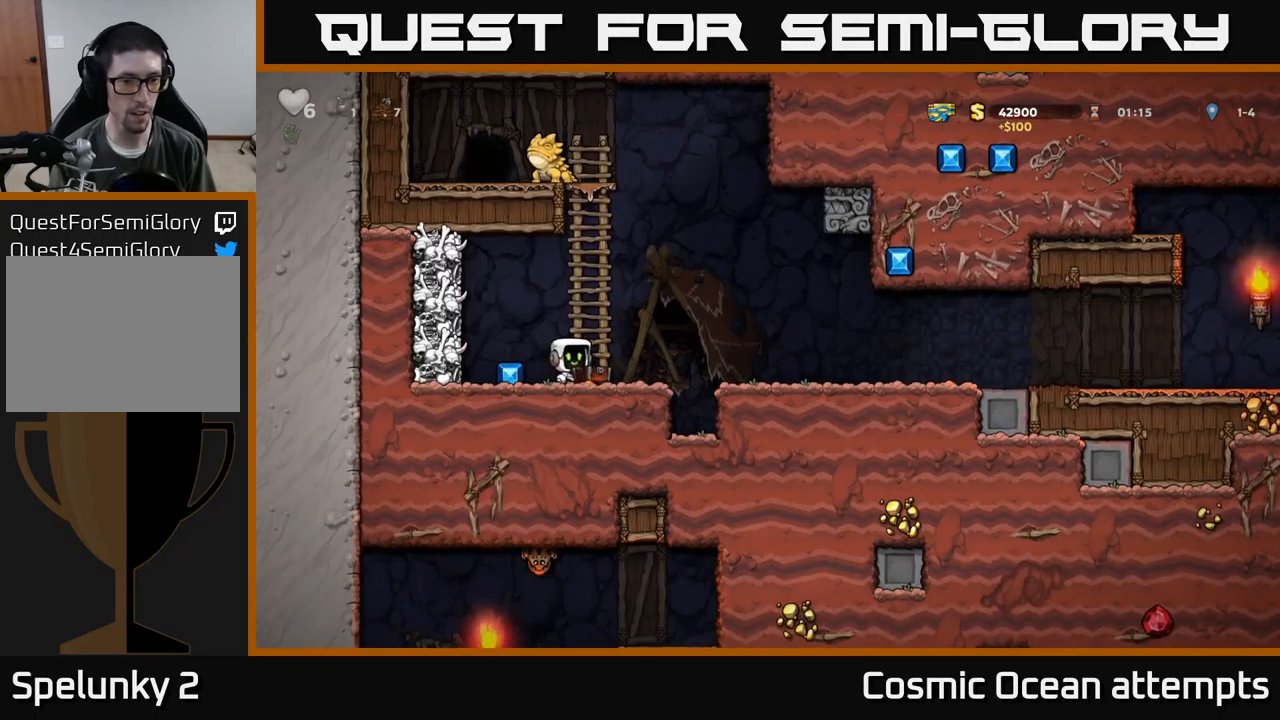
{"buttons": ["DPAD_RIGHT"], "left_stick": "center", "events": [[17, "DPAD_LEFT", "down"], [267, "DPAD_LEFT", "up"], [284, "DPAD_RIGHT", "down"]]}
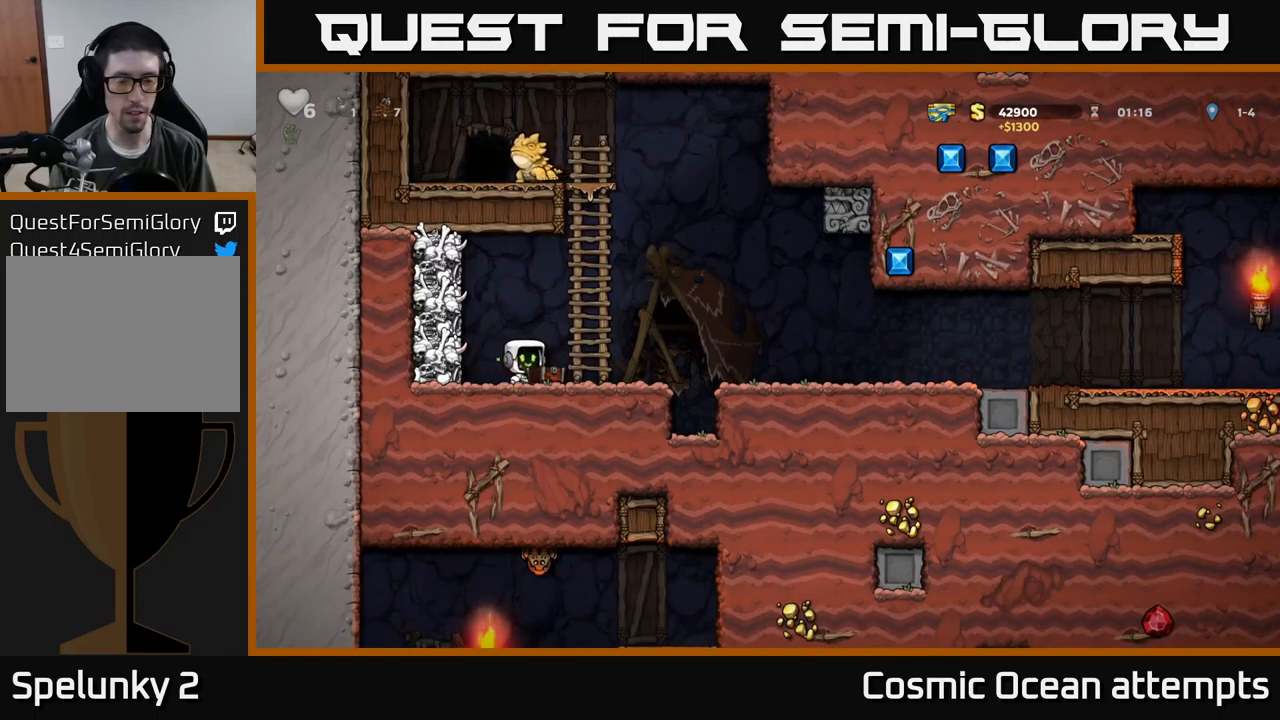
{"buttons": ["DPAD_RIGHT"], "left_stick": "center", "events": [[134, "A", "down"], [200, "A", "up"]]}
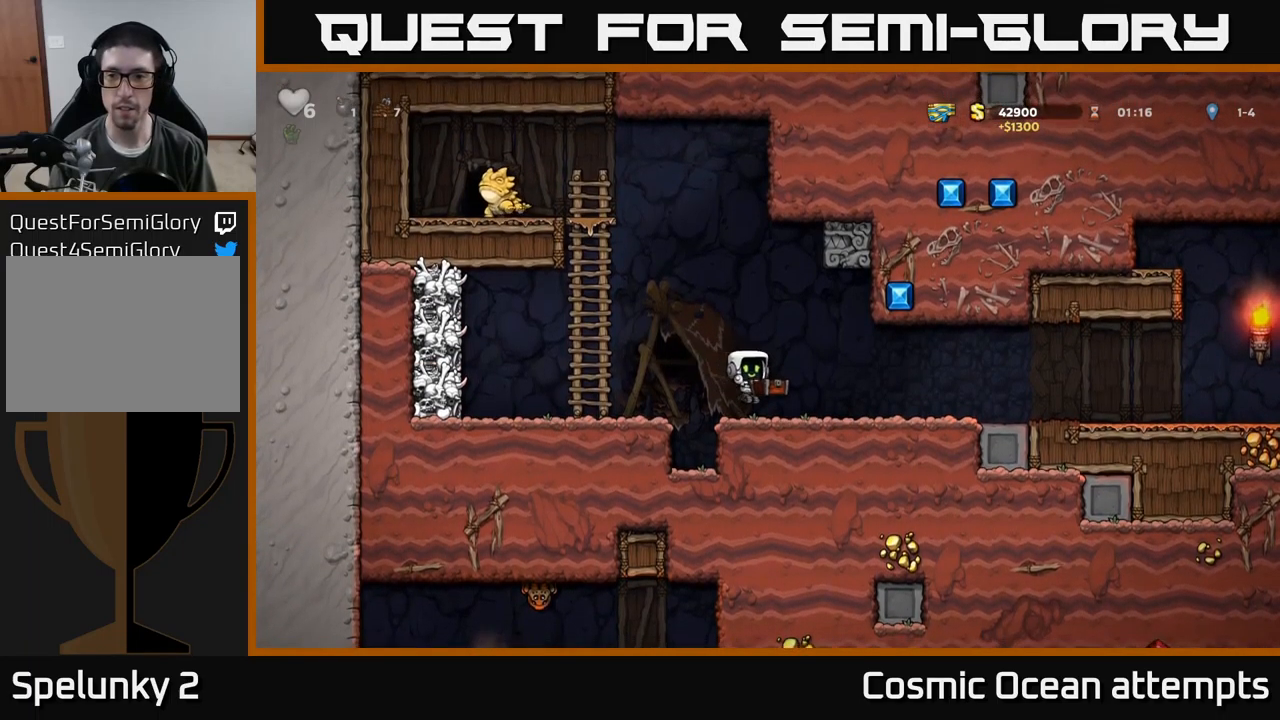
{"buttons": ["DPAD_RIGHT"], "left_stick": "center", "events": []}
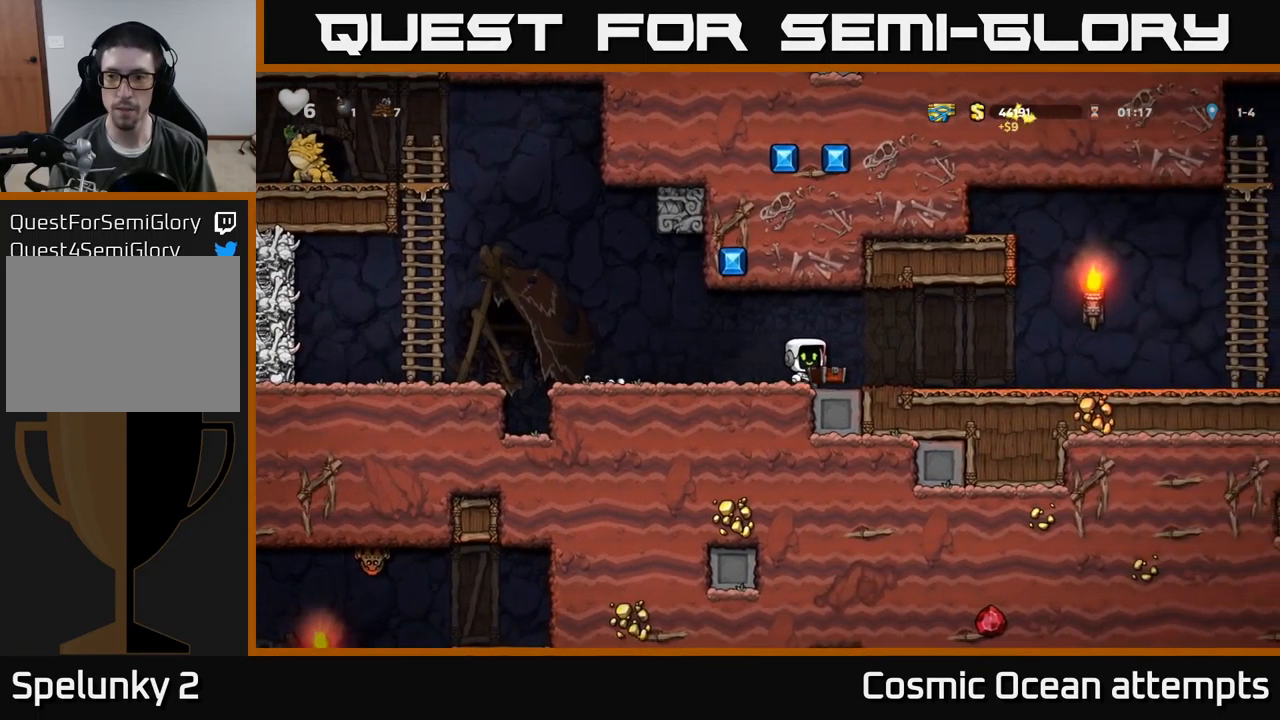
{"buttons": ["DPAD_RIGHT"], "left_stick": "center", "events": []}
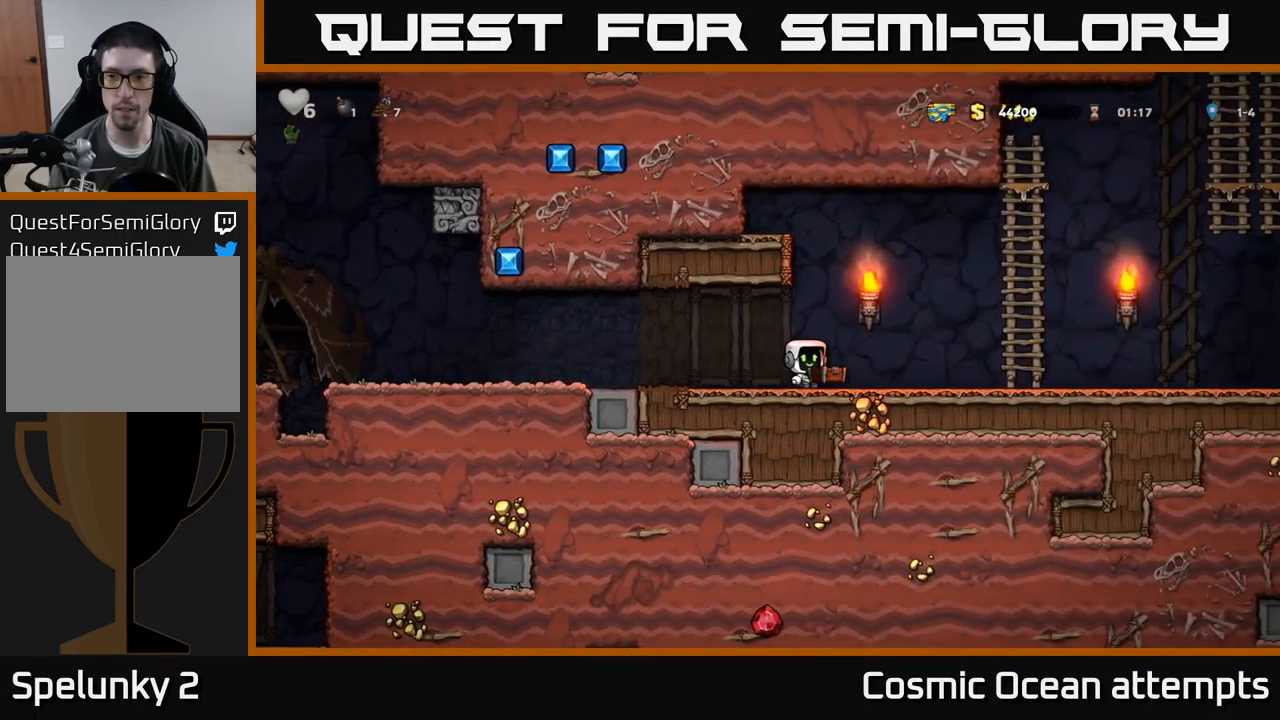
{"buttons": [], "left_stick": "center", "events": [[300, "DPAD_RIGHT", "up"]]}
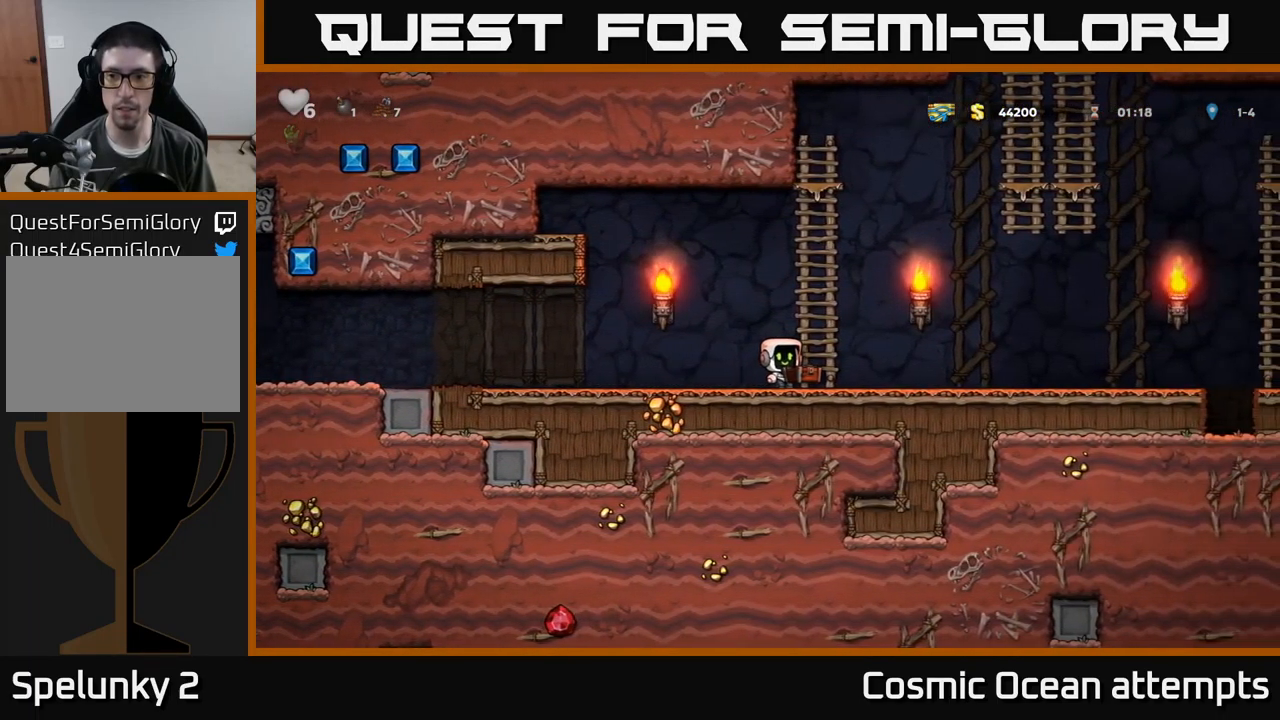
{"buttons": [], "left_stick": "center", "events": [[217, "DPAD_RIGHT", "down"], [367, "DPAD_RIGHT", "up"]]}
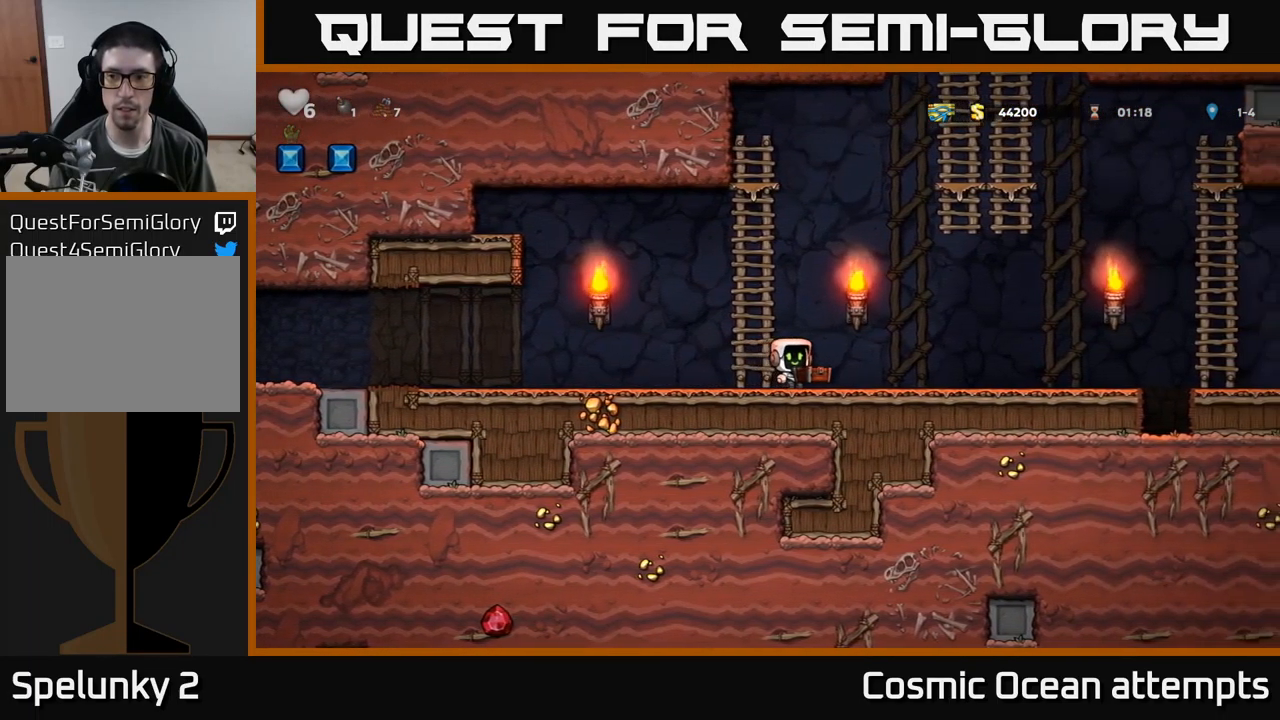
{"buttons": ["DPAD_RIGHT"], "left_stick": "center", "events": [[367, "DPAD_RIGHT", "down"]]}